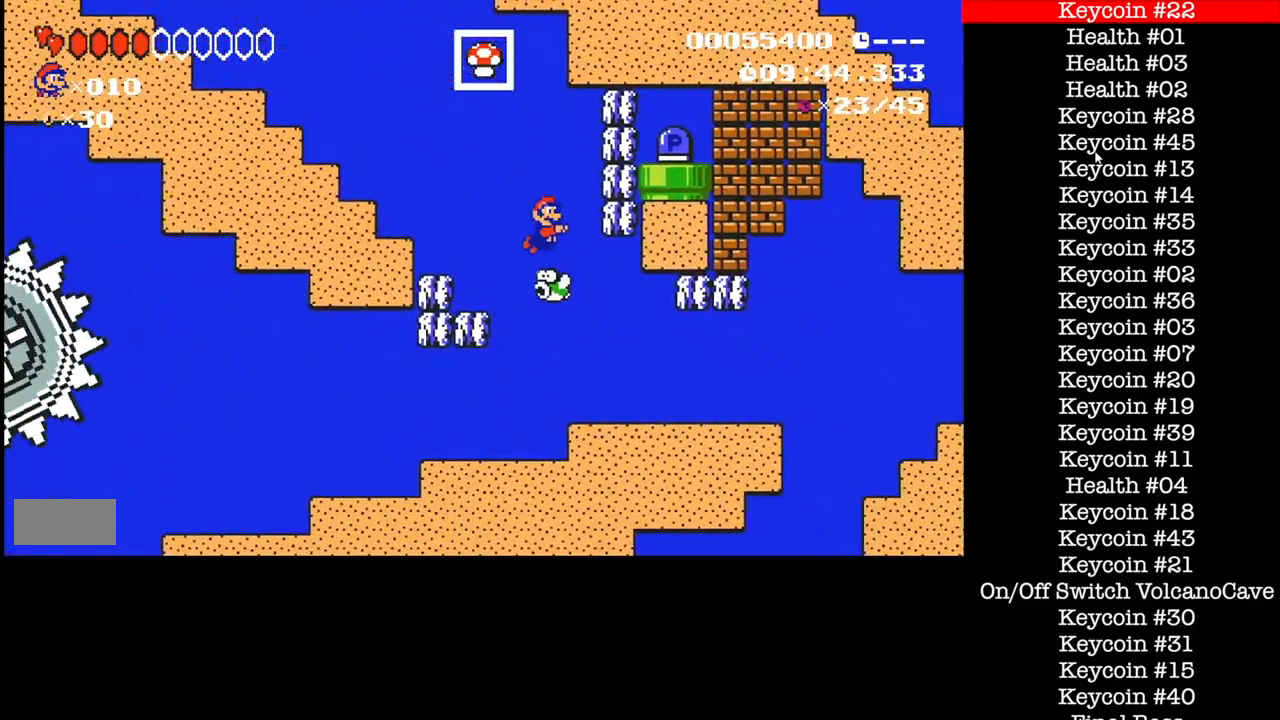
Gameplay with a controller (Nintendo layout); each line is a JSON object with the inputs held at the frame after it. "events" lists button and stick changes between this image and that frame as [ms after this image, input, new state], when the widget could be followed in between. Not read: DPAD_RIGHT L3 R1 R3.
{"buttons": ["B"], "events": [[134, "DPAD_LEFT", "down"], [401, "DPAD_LEFT", "up"]]}
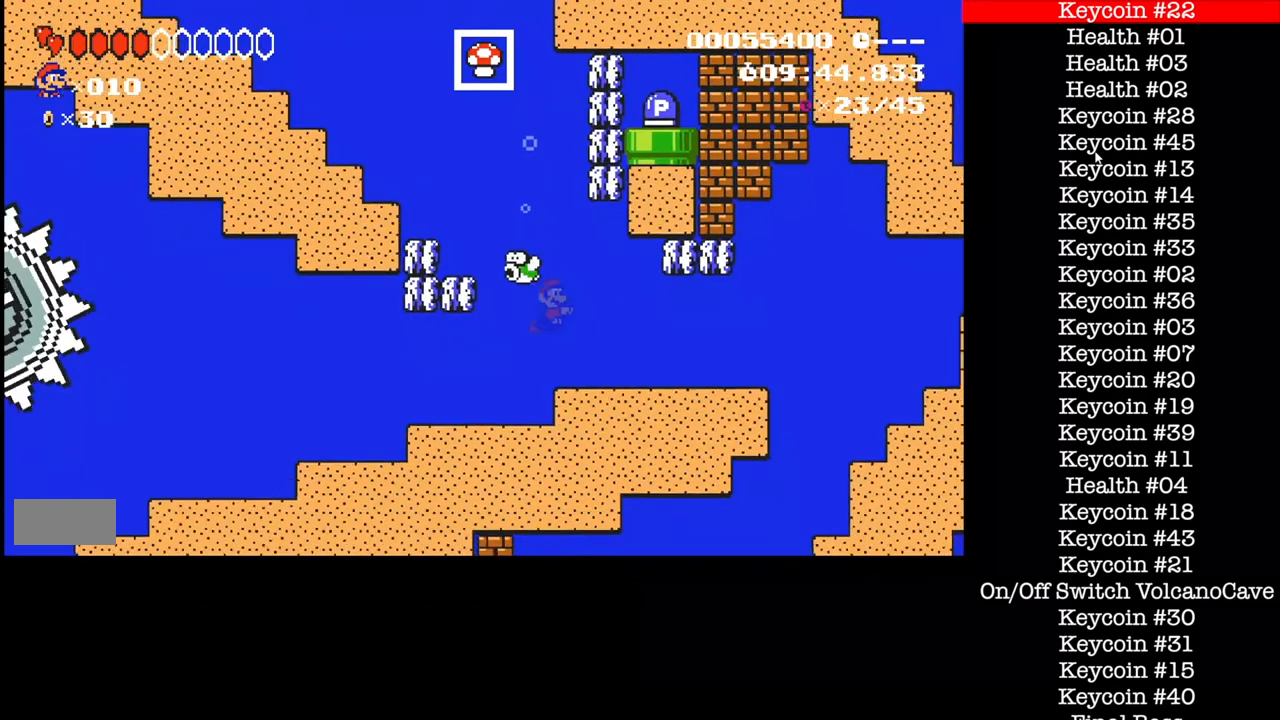
{"buttons": ["B"], "events": []}
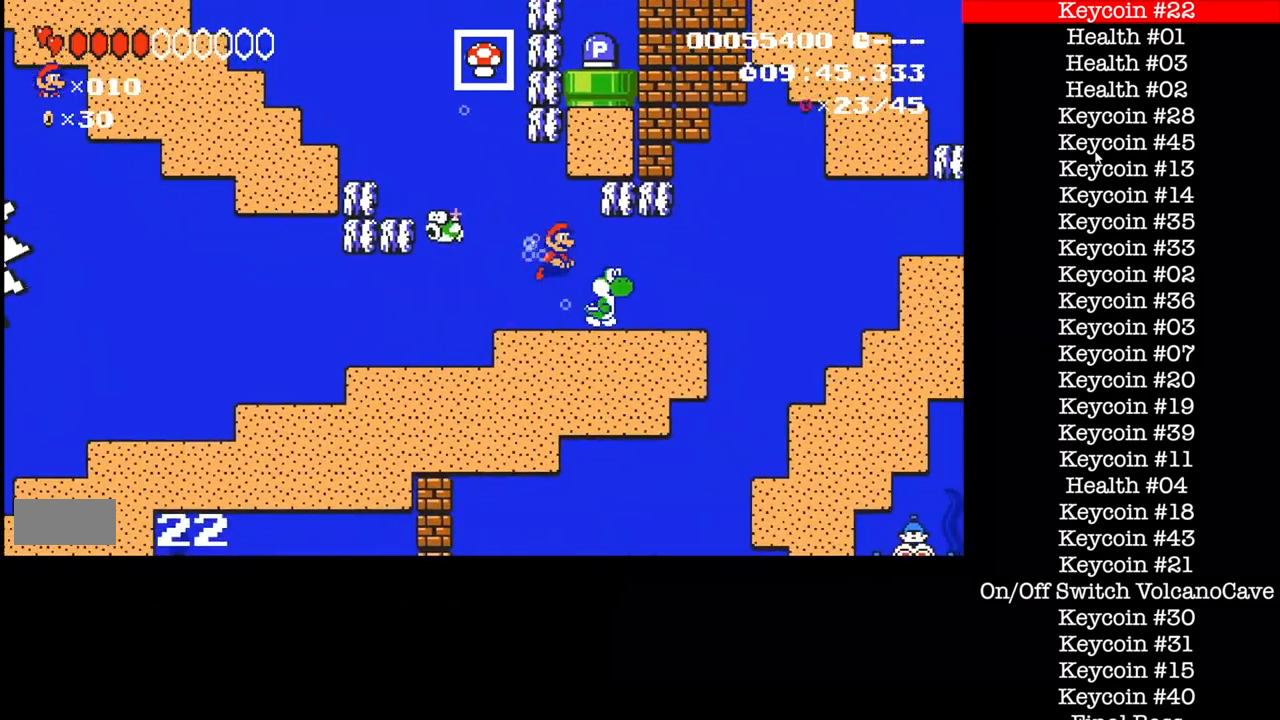
{"buttons": ["B"], "events": []}
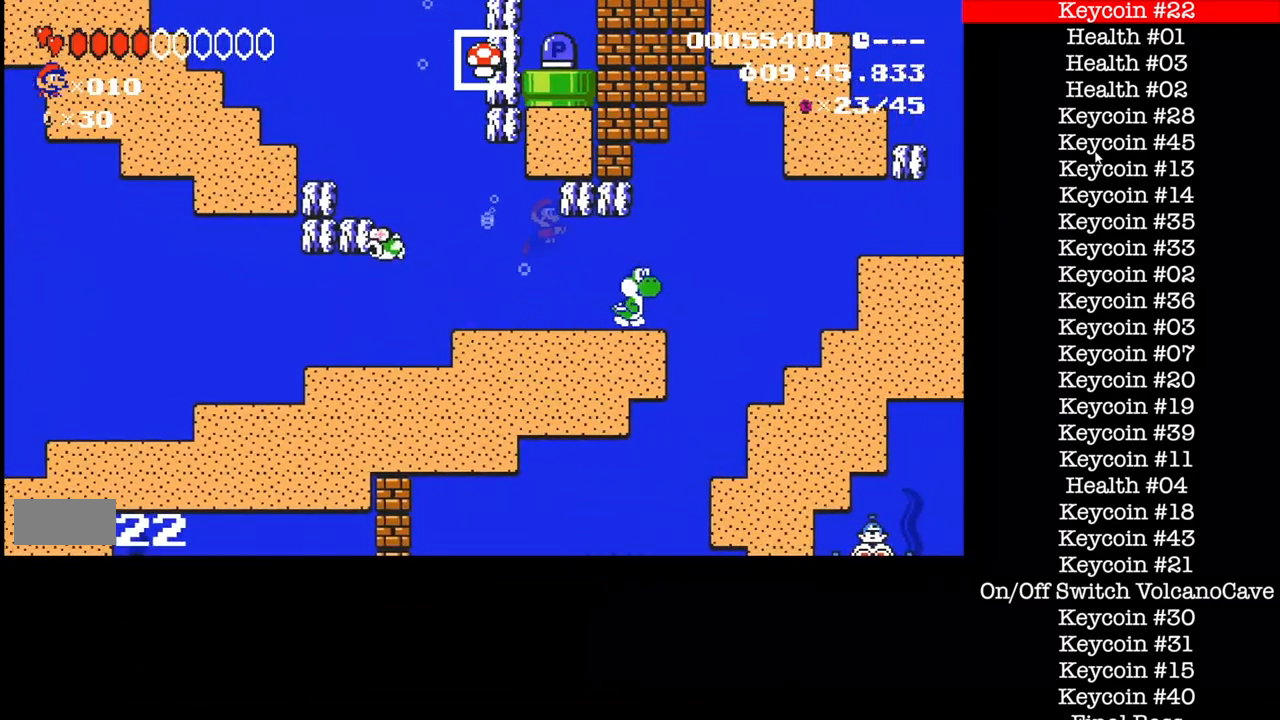
{"buttons": ["B"], "events": []}
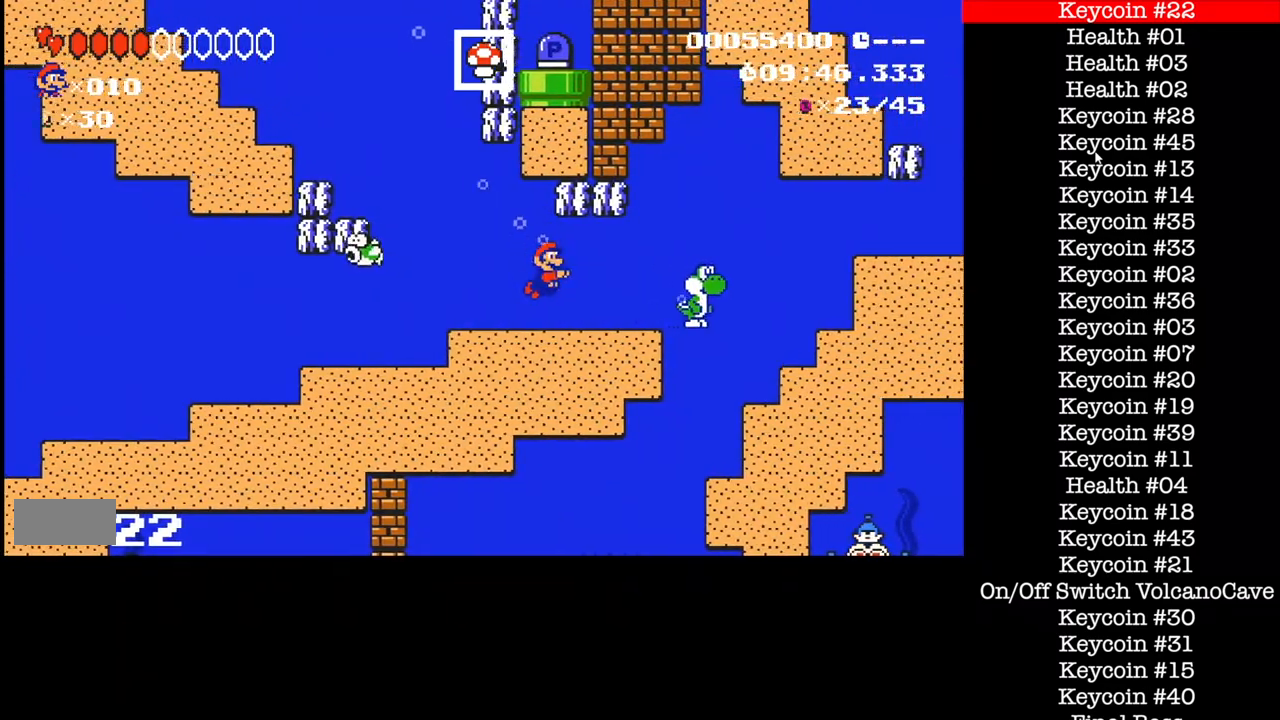
{"buttons": ["B"], "events": []}
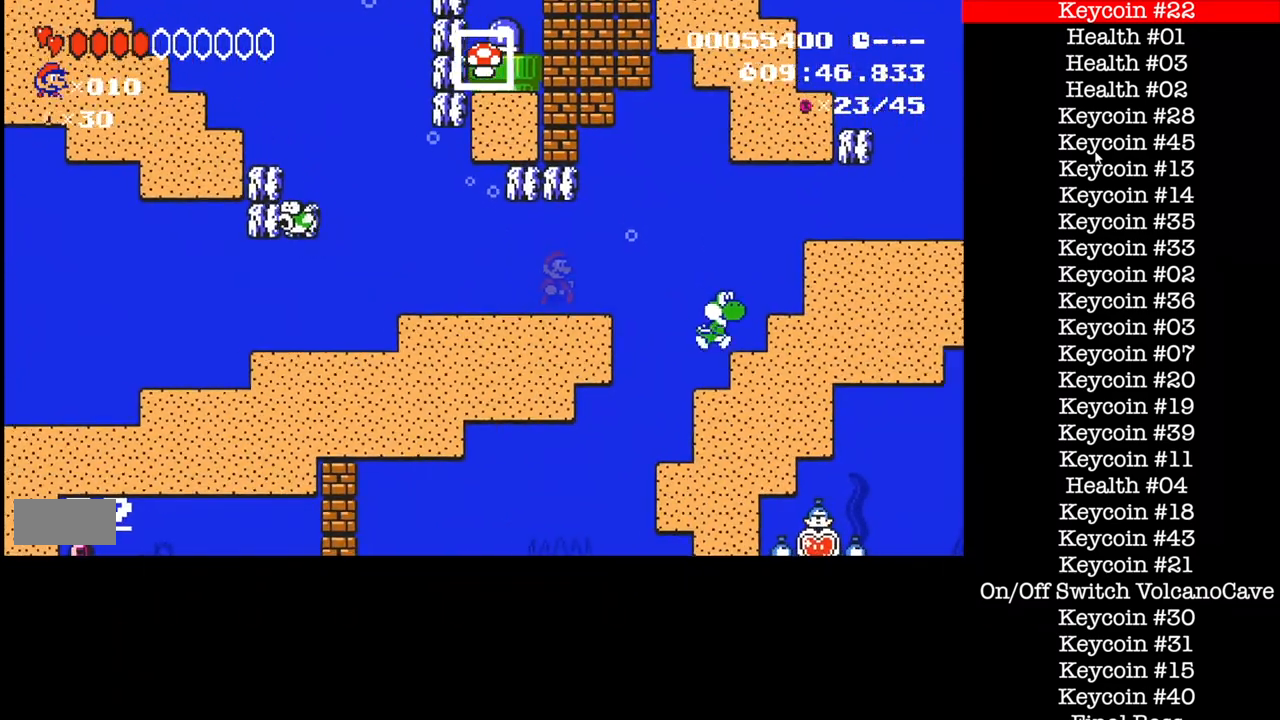
{"buttons": ["B"], "events": []}
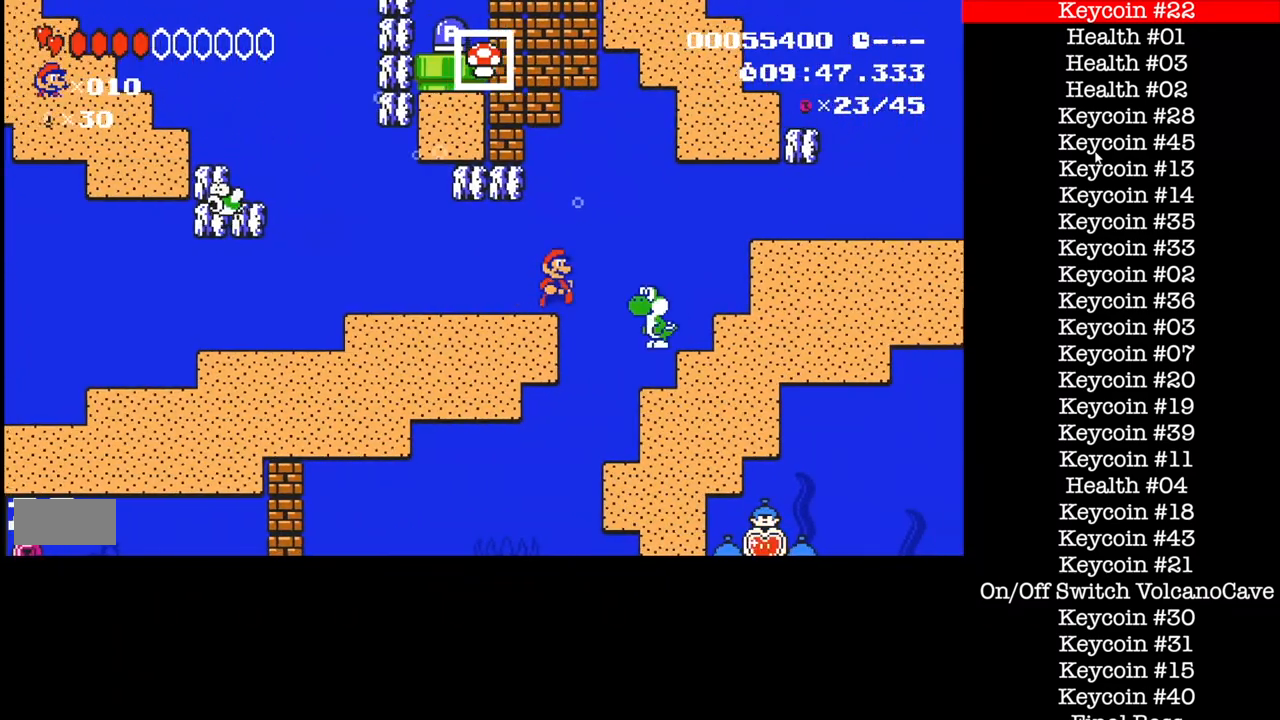
{"buttons": ["B", "DPAD_LEFT"], "events": [[267, "DPAD_LEFT", "down"]]}
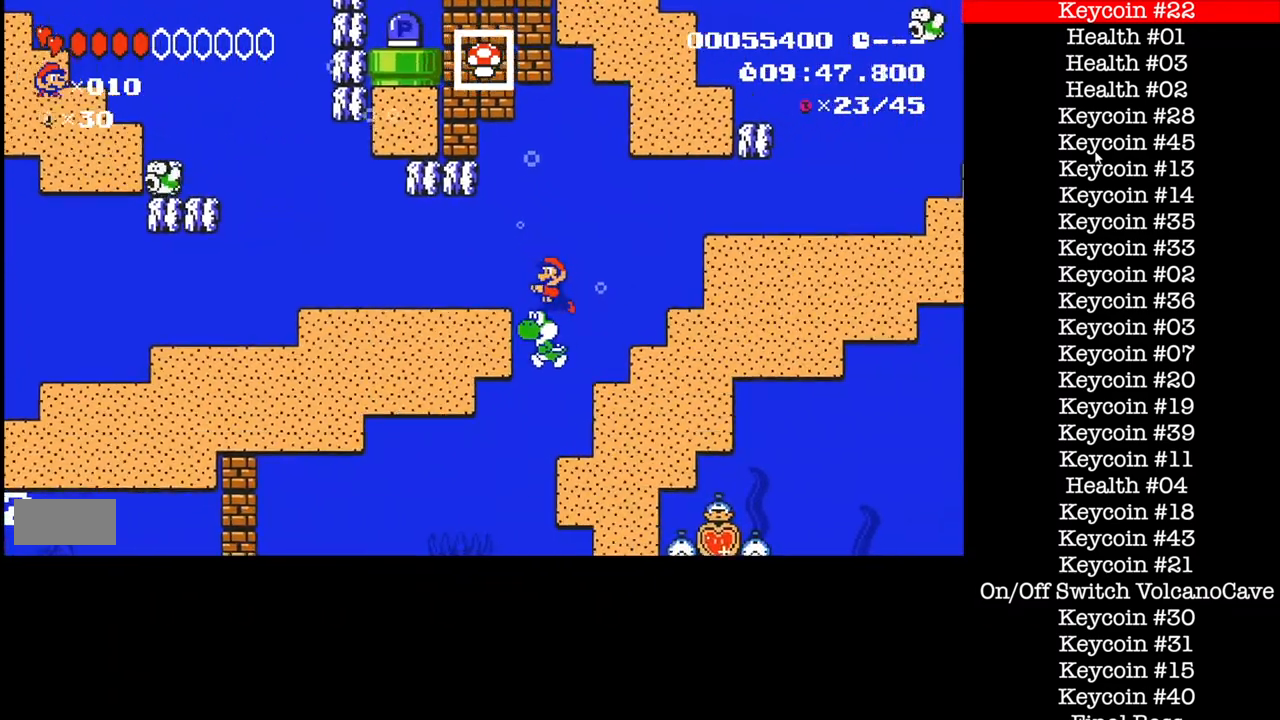
{"buttons": ["B"], "events": [[434, "DPAD_LEFT", "up"]]}
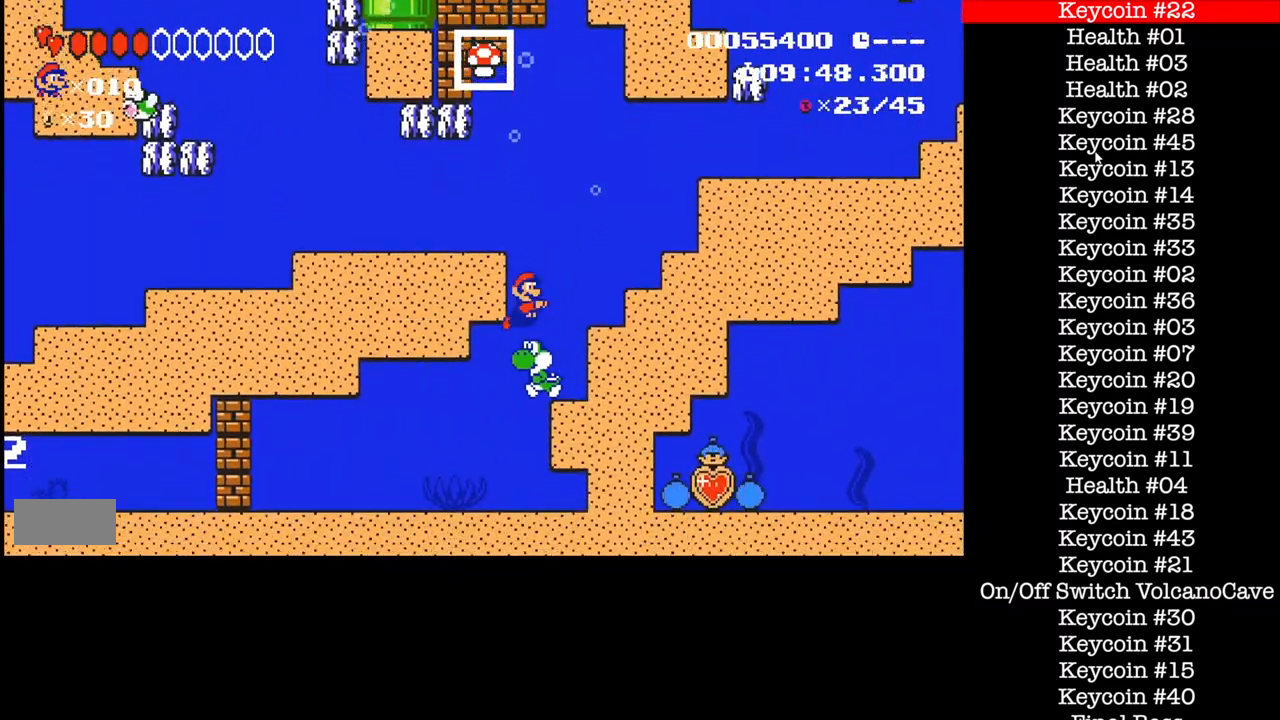
{"buttons": ["DPAD_LEFT"], "events": [[167, "DPAD_LEFT", "down"], [500, "B", "up"]]}
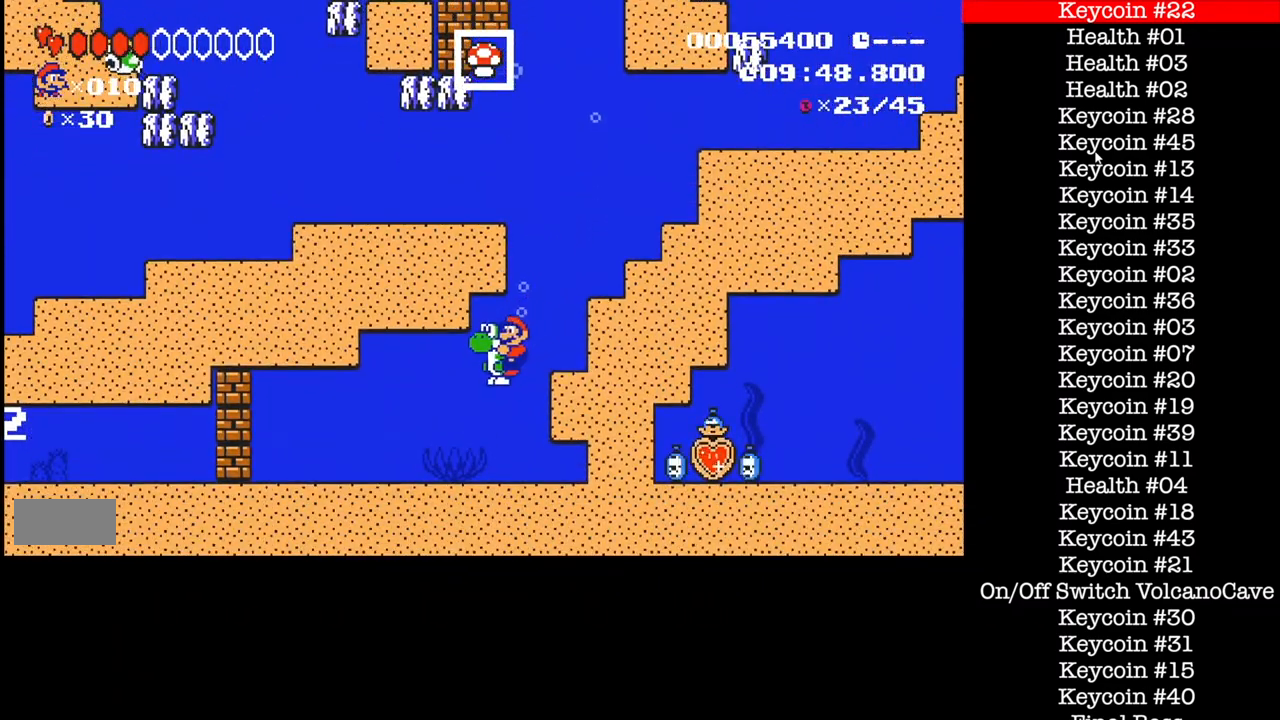
{"buttons": ["DPAD_LEFT"], "events": []}
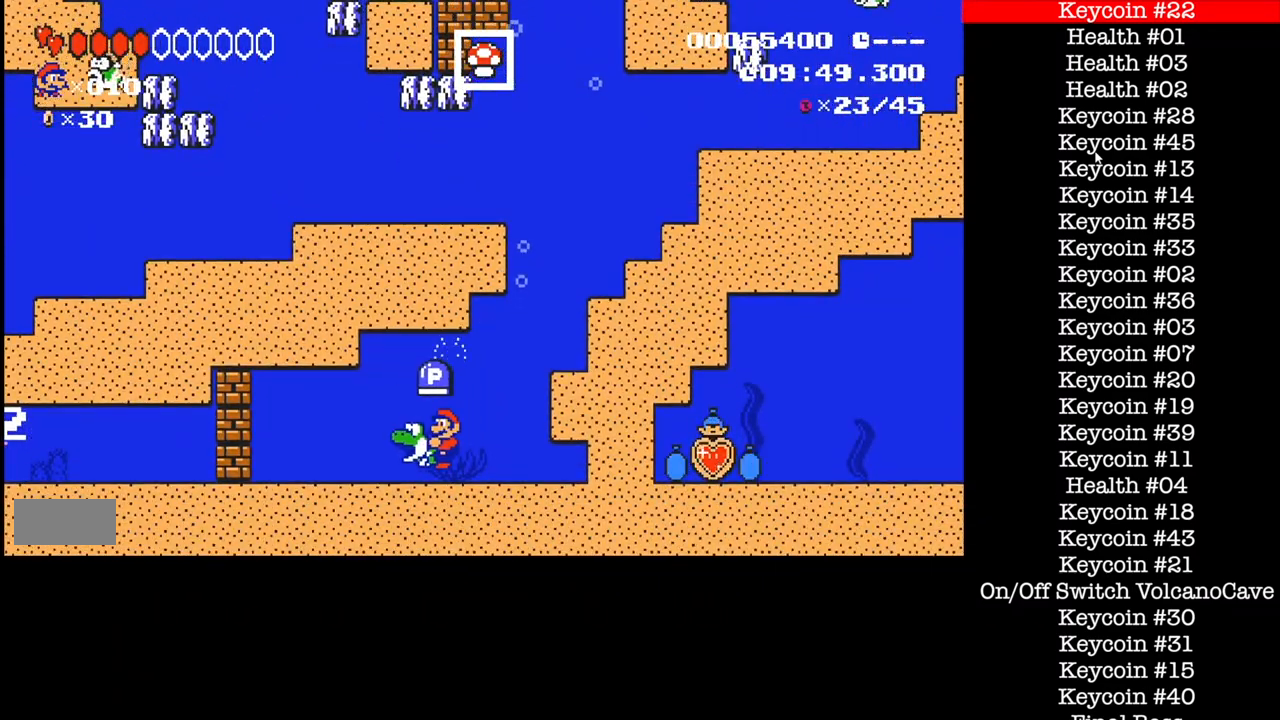
{"buttons": [], "events": [[133, "DPAD_LEFT", "up"]]}
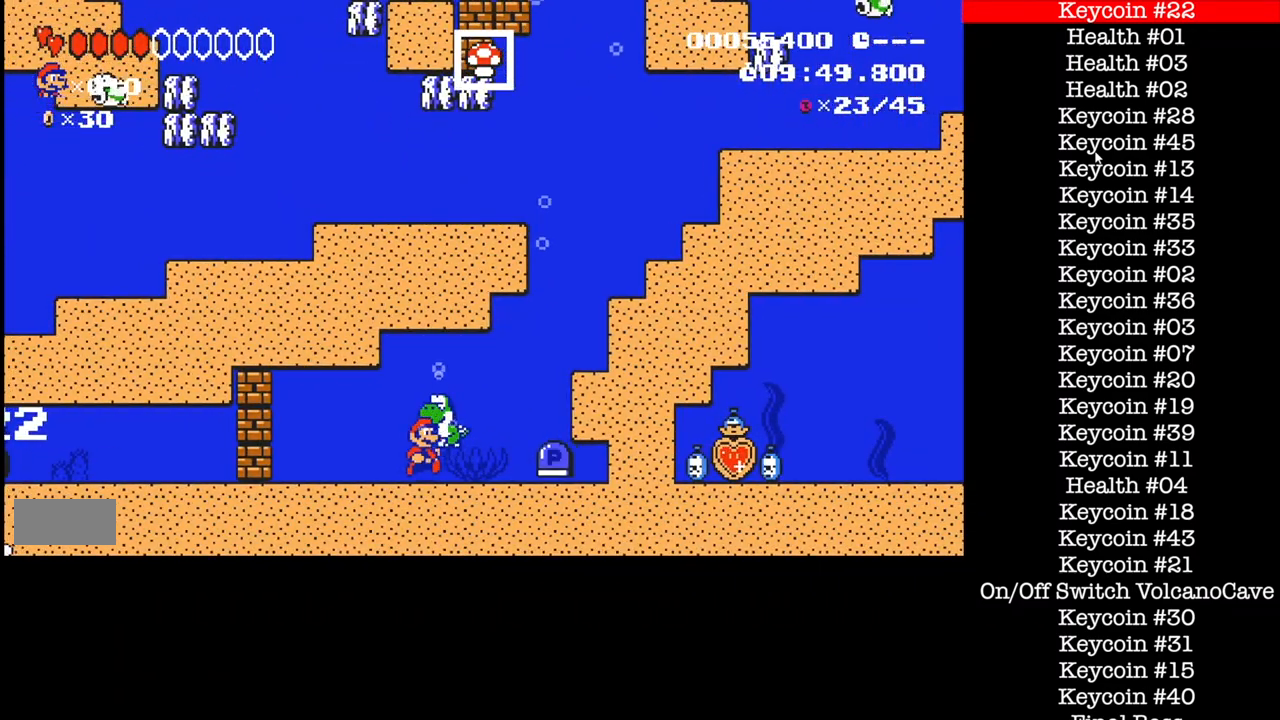
{"buttons": [], "events": []}
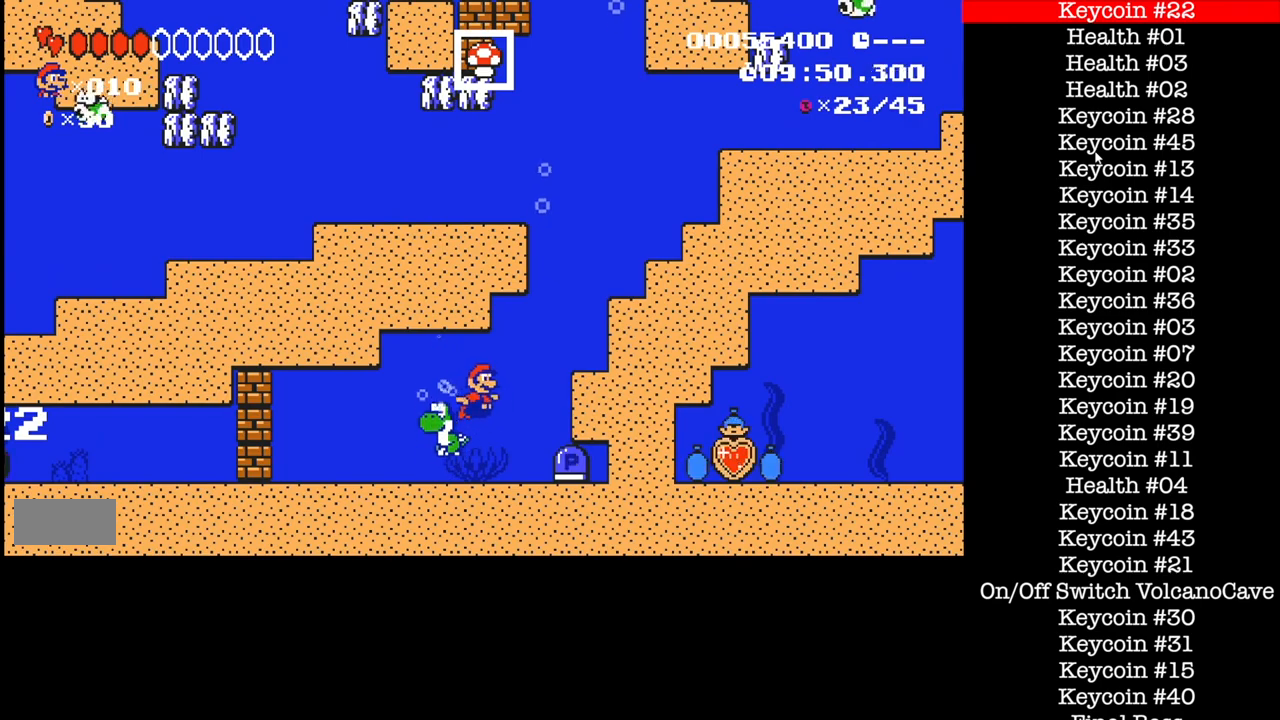
{"buttons": [], "events": []}